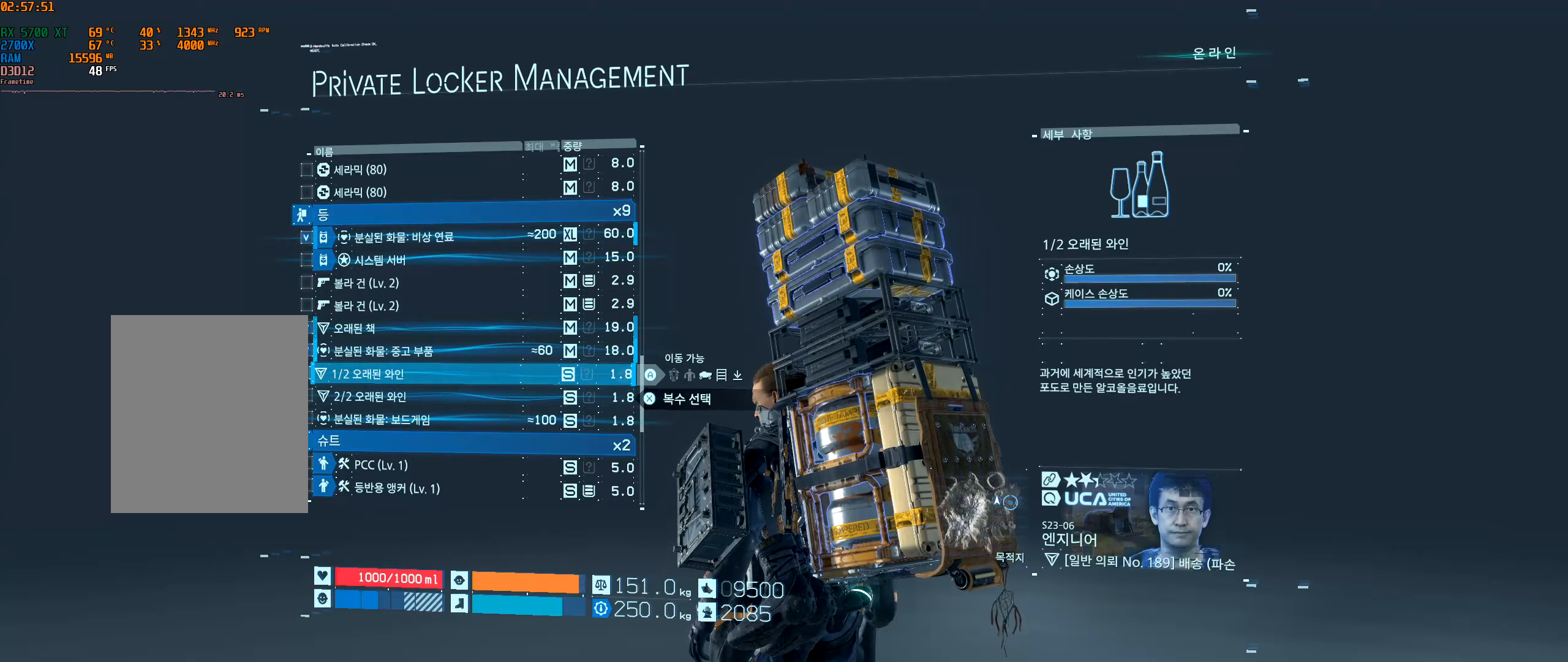
Gameplay with a controller (Xbox layout); each line is a JSON object with the inputs held at the frame after it (dt_ms = milliseconds from this image to that frame). "events" lists button and stick changes between this image and that frame as [ms after this image, input, new state], when the widget could be followed in between. Not read: L3 R3 TOUCHPAD other_buttons right_stick.
{"dt_ms": 300, "buttons": ["X"], "left_stick": "center", "events": [[250, "X", "down"]]}
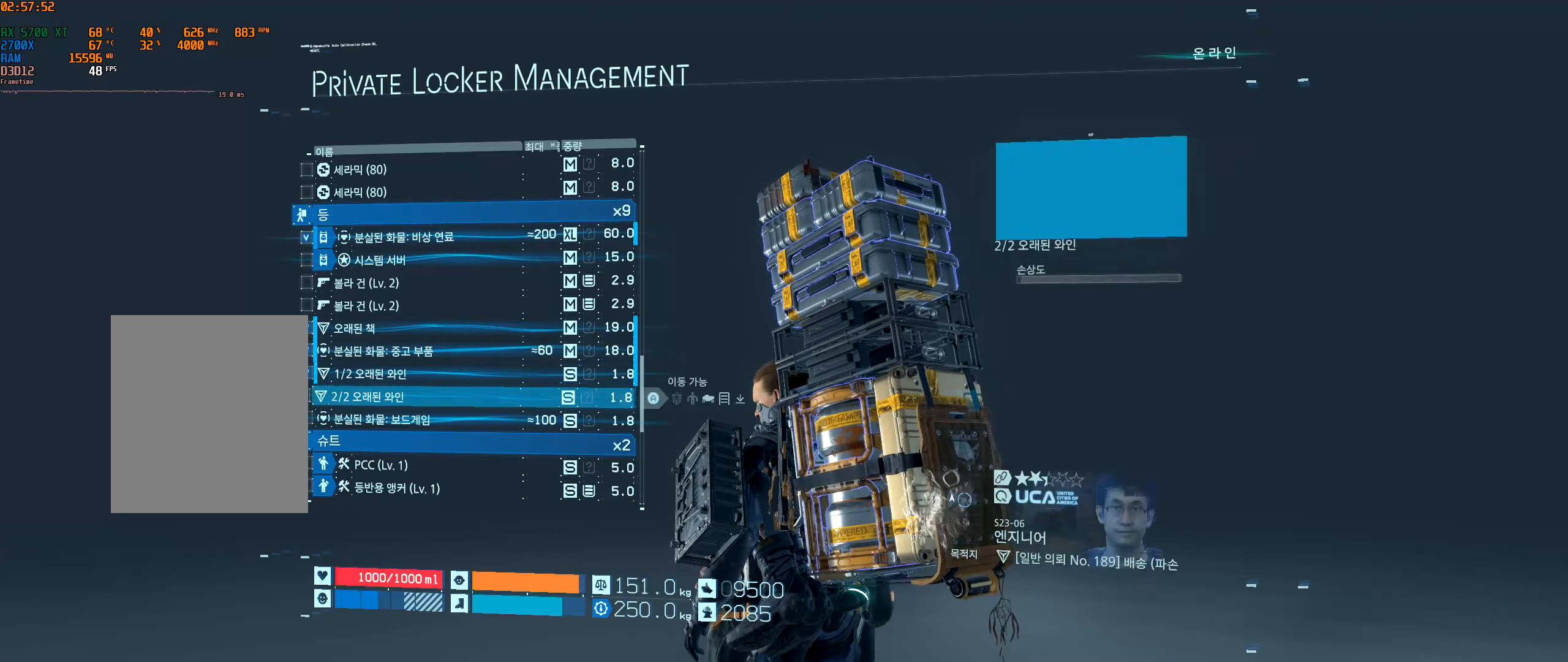
{"dt_ms": 500, "buttons": [], "left_stick": "center", "events": [[50, "X", "up"]]}
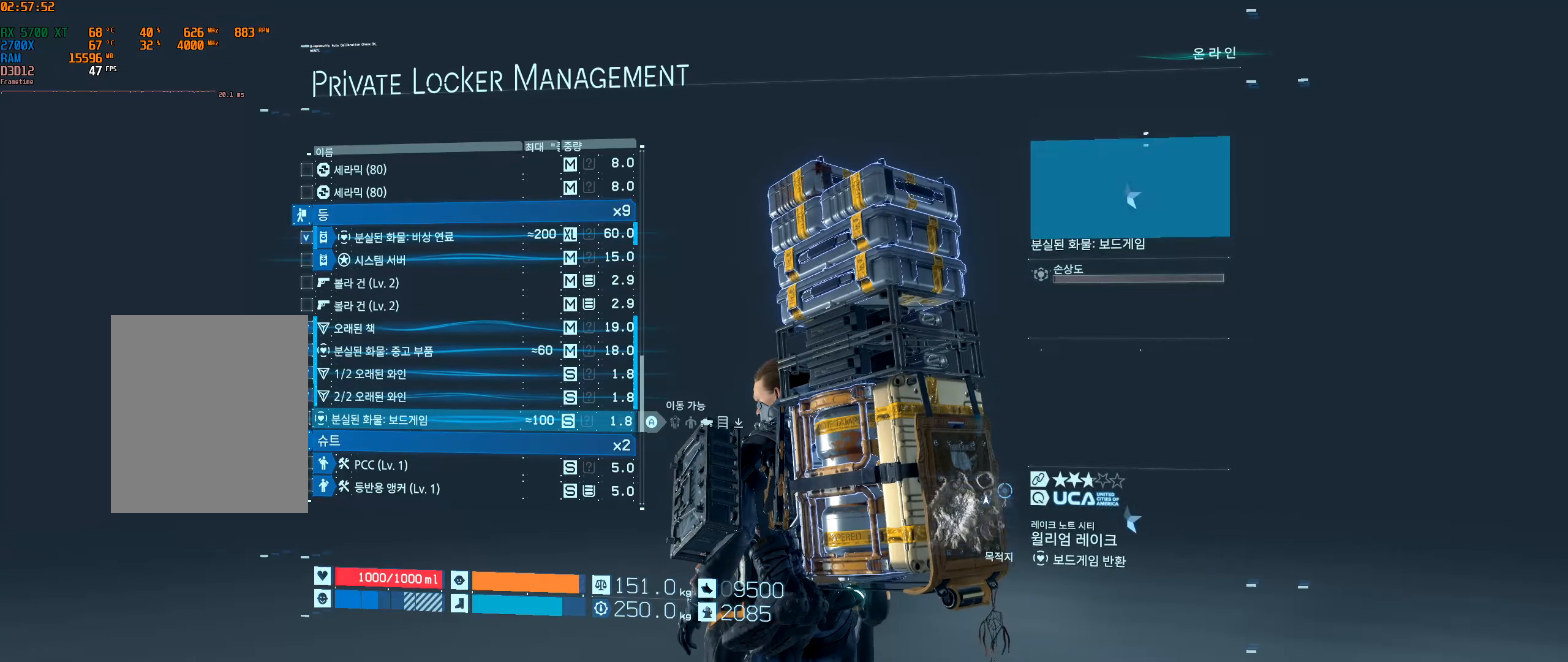
{"dt_ms": 500, "buttons": [], "left_stick": "center", "events": []}
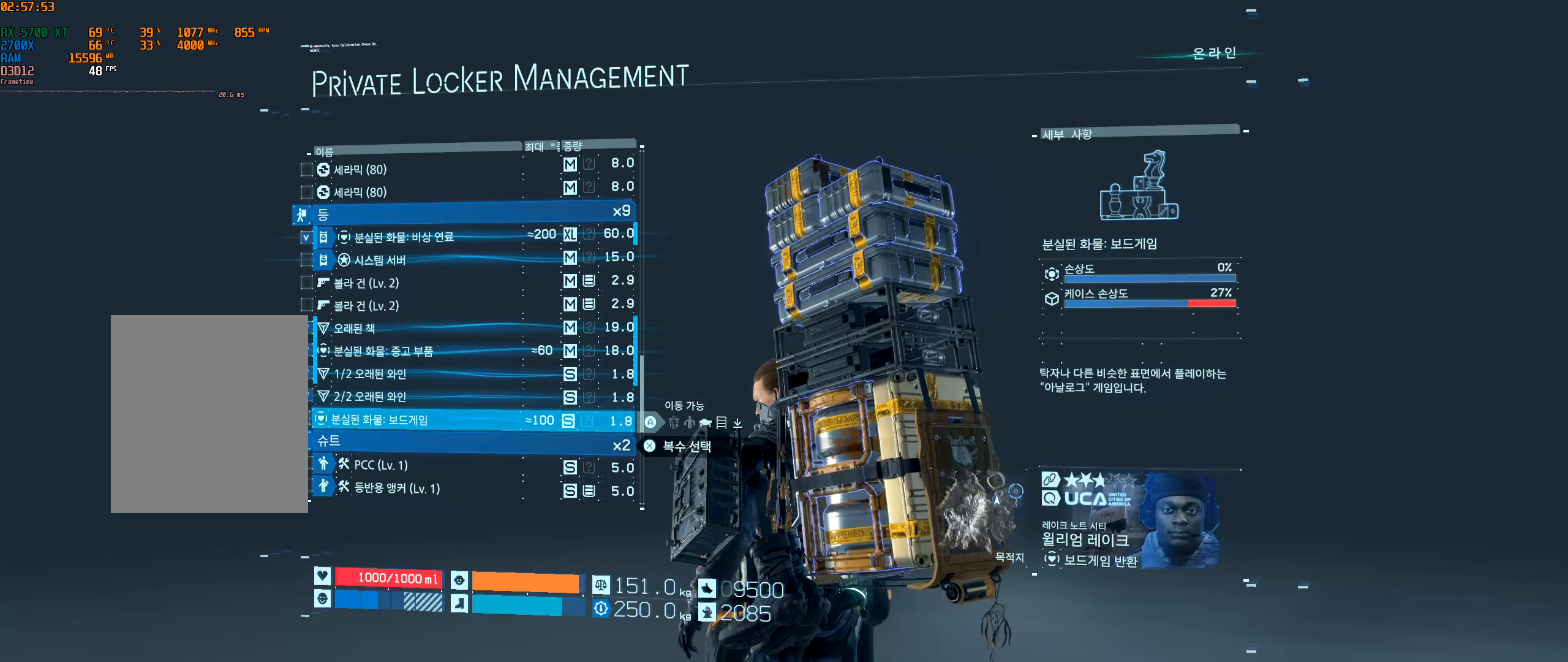
{"dt_ms": 500, "buttons": [], "left_stick": "center", "events": []}
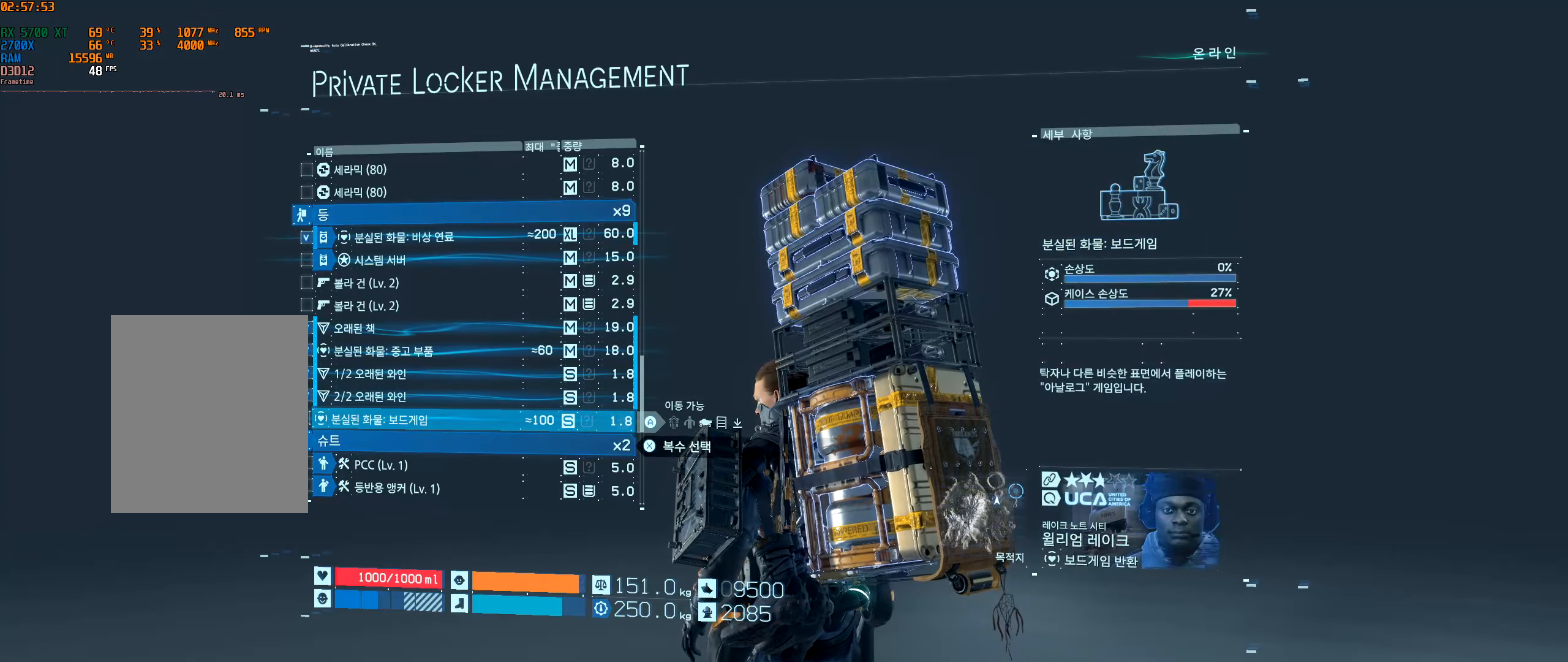
{"dt_ms": 500, "buttons": [], "left_stick": "center", "events": []}
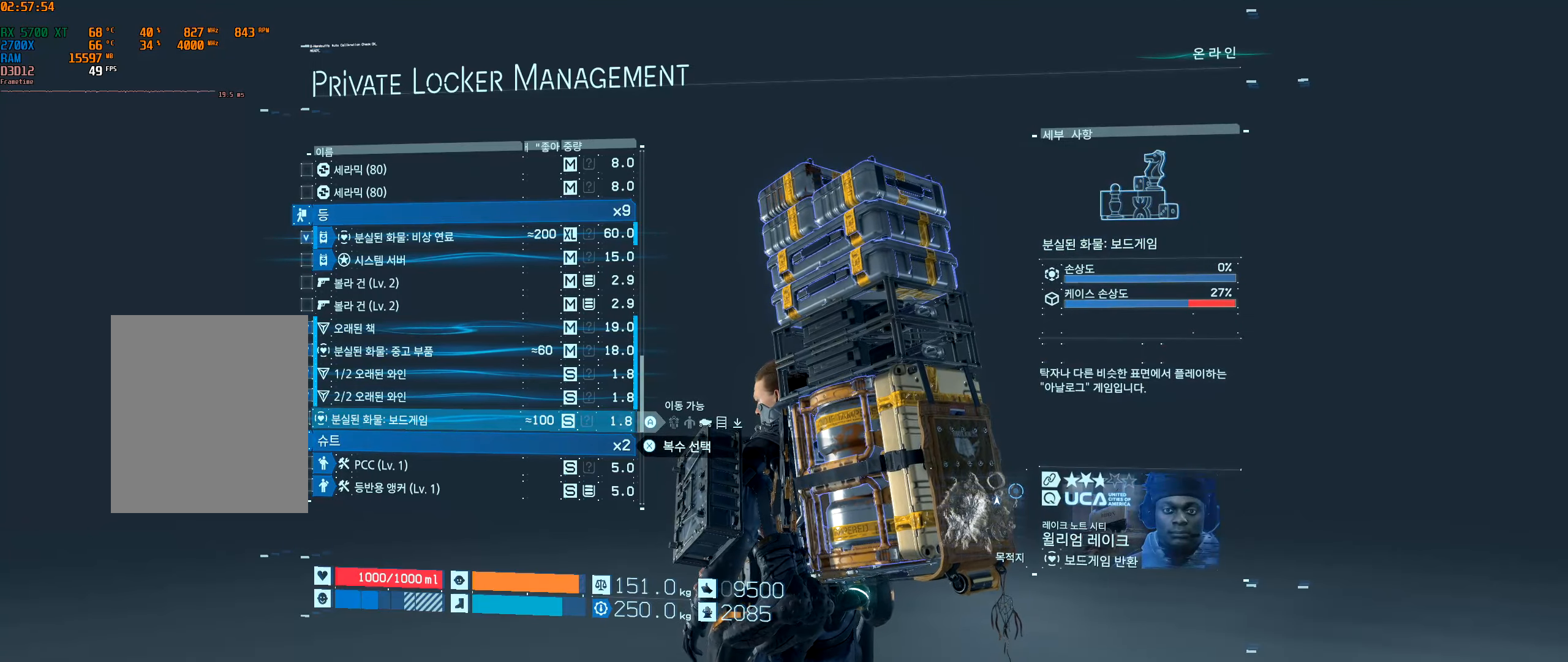
{"dt_ms": 500, "buttons": [], "left_stick": "center", "events": []}
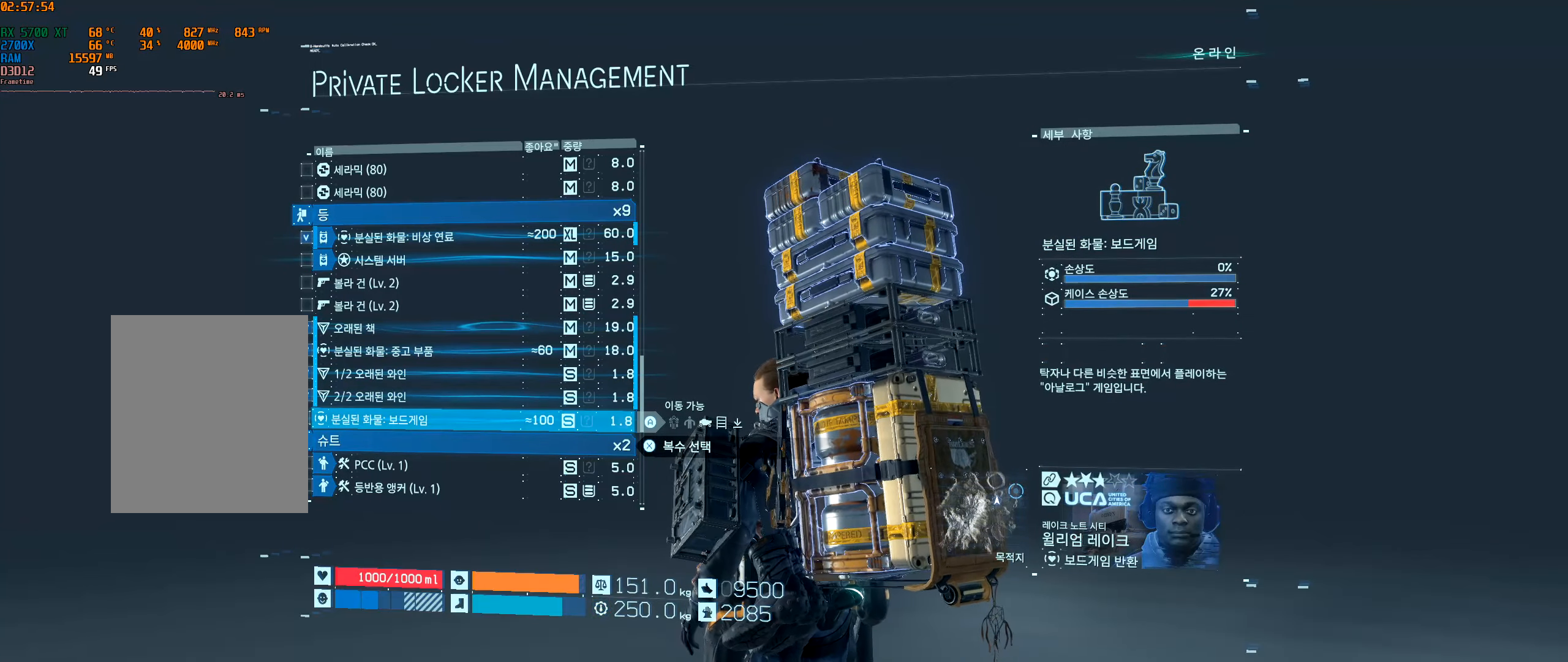
{"dt_ms": 500, "buttons": [], "left_stick": "center", "events": [[83, "X", "down"], [200, "X", "up"]]}
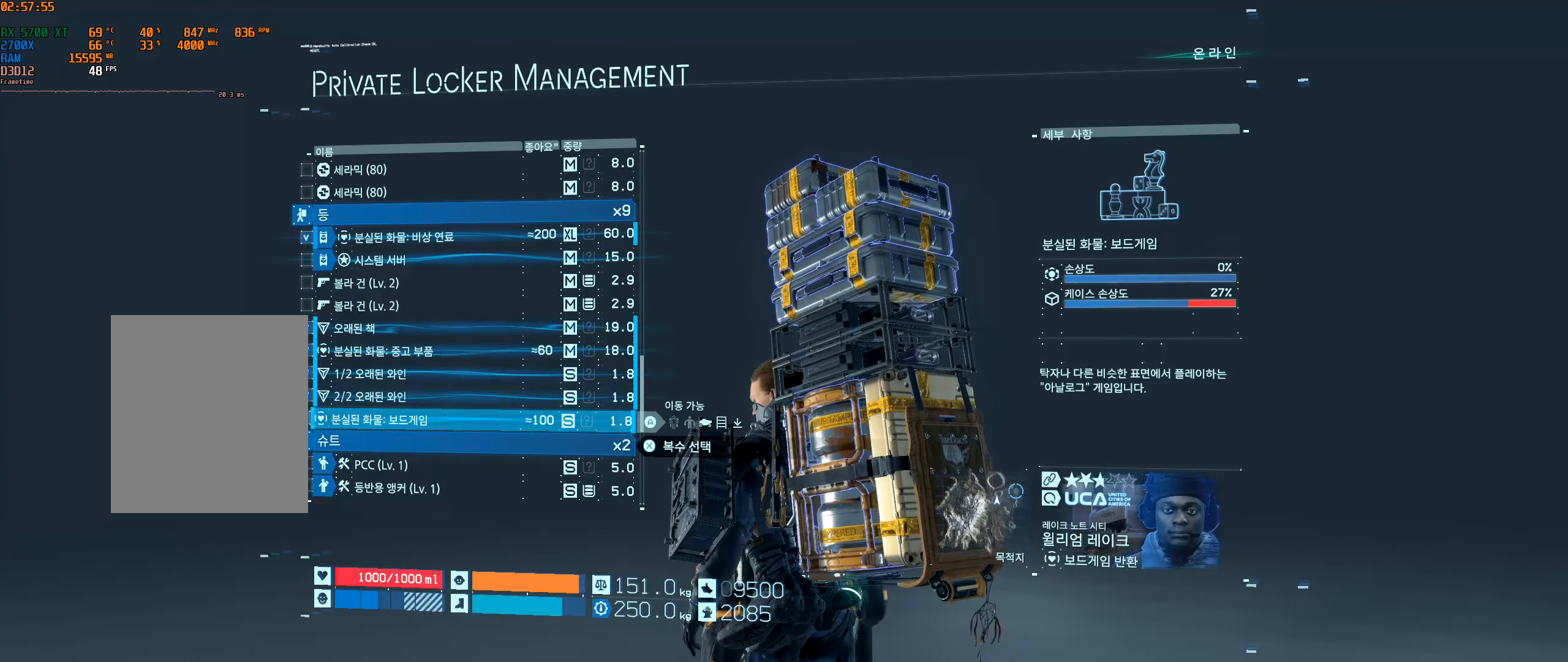
{"dt_ms": 500, "buttons": ["A"], "left_stick": "center", "events": [[400, "A", "down"]]}
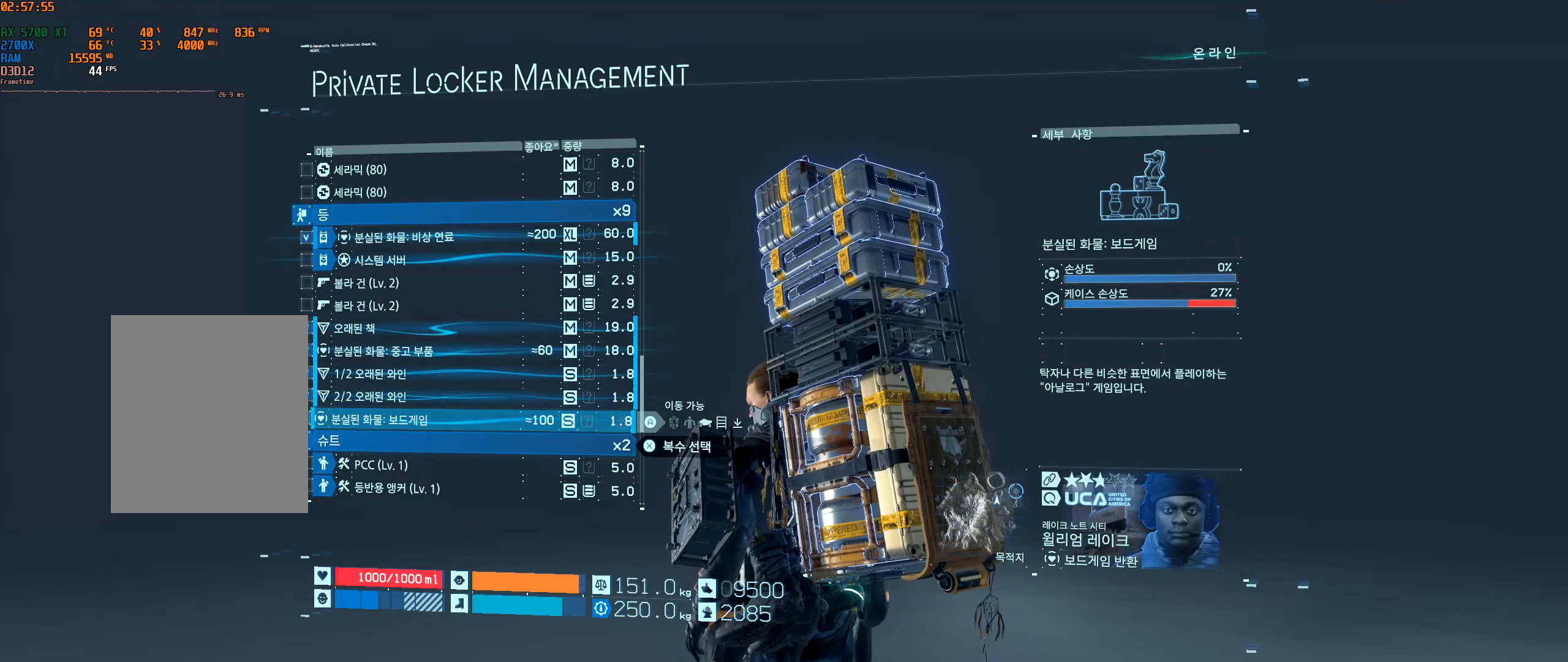
{"dt_ms": 500, "buttons": [], "left_stick": "center", "events": [[17, "A", "up"]]}
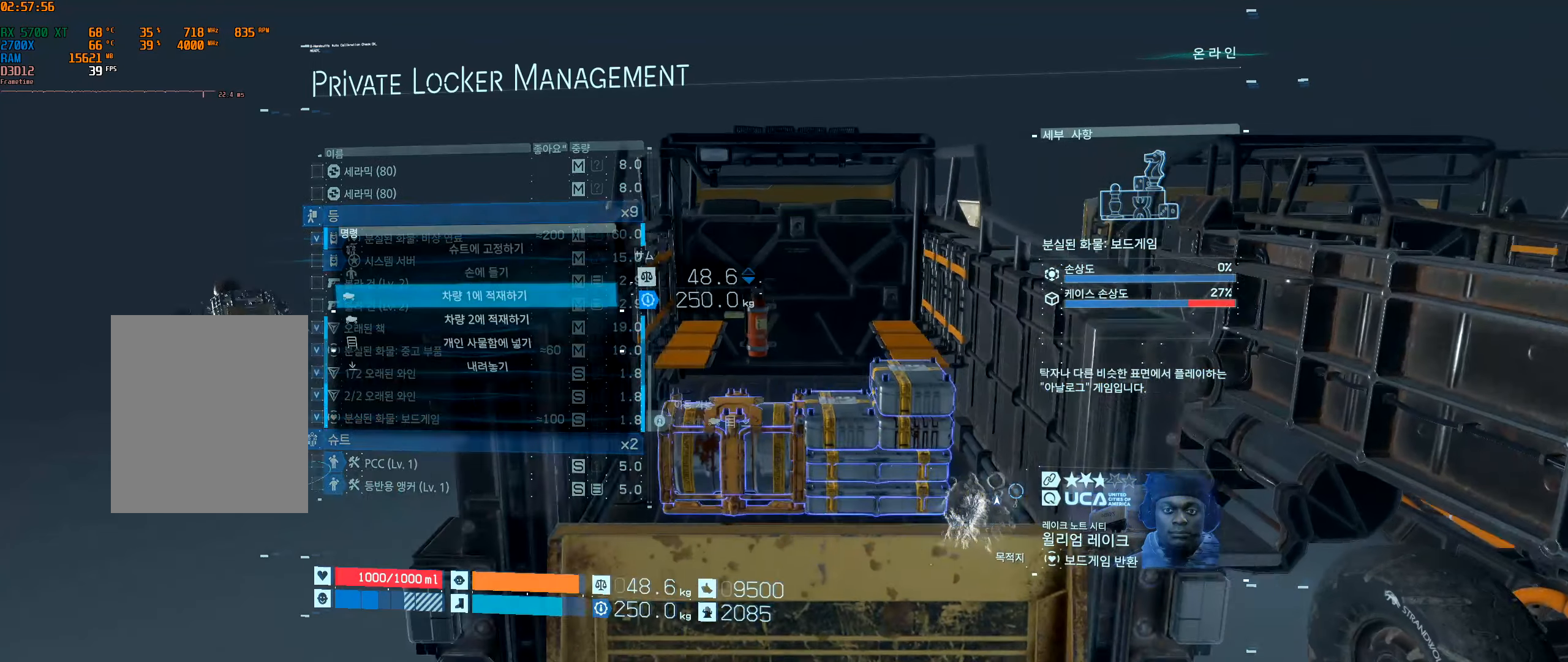
{"dt_ms": 500, "buttons": [], "left_stick": "center", "events": []}